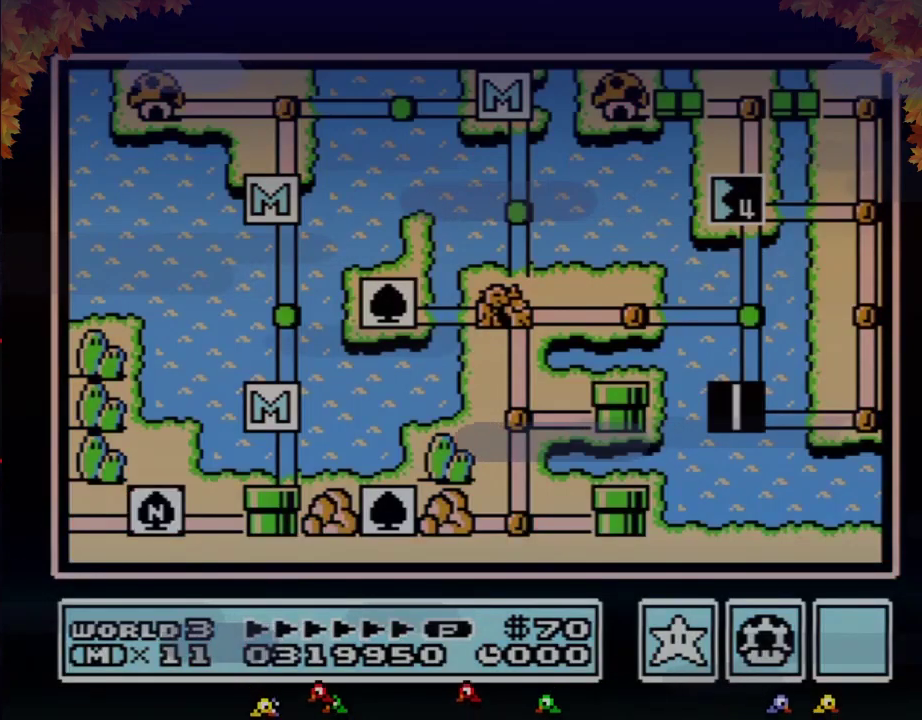
Gameplay with a controller (Nintendo layout); each line is a JSON object with the inputs held at the frame after it. "events" lists button and stick changes between this image and that frame as [ms after this image, input, new state], when the widget could be followed in between. Not read: L3 R3.
{"buttons": ["DPAD_UP"], "events": [[183, "DPAD_UP", "down"]]}
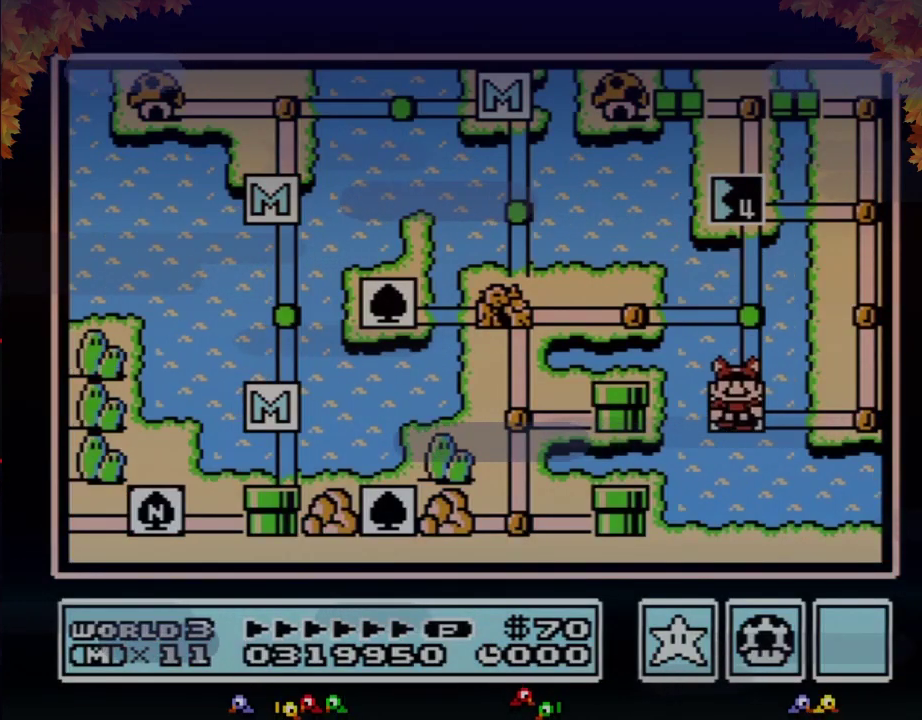
{"buttons": ["DPAD_UP"], "events": [[333, "DPAD_UP", "up"], [400, "DPAD_UP", "down"]]}
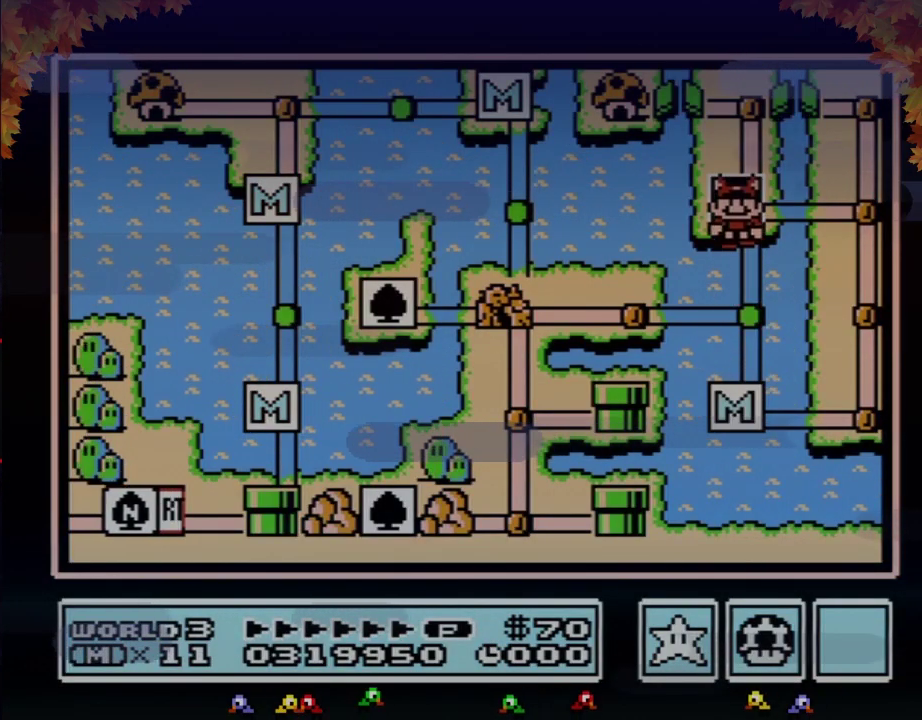
{"buttons": ["DPAD_UP"], "events": []}
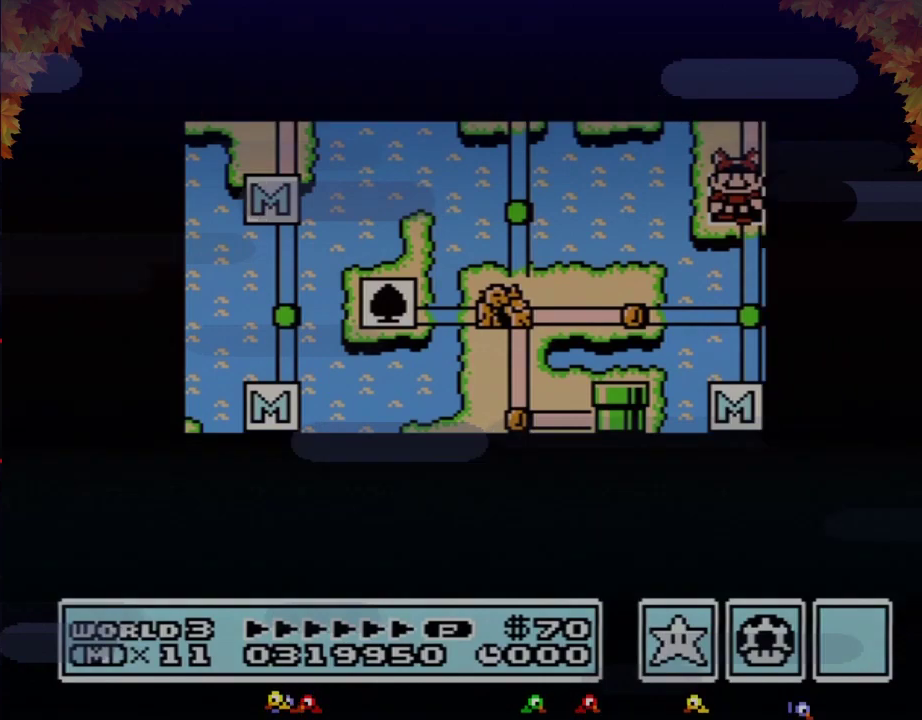
{"buttons": ["DPAD_UP"], "events": []}
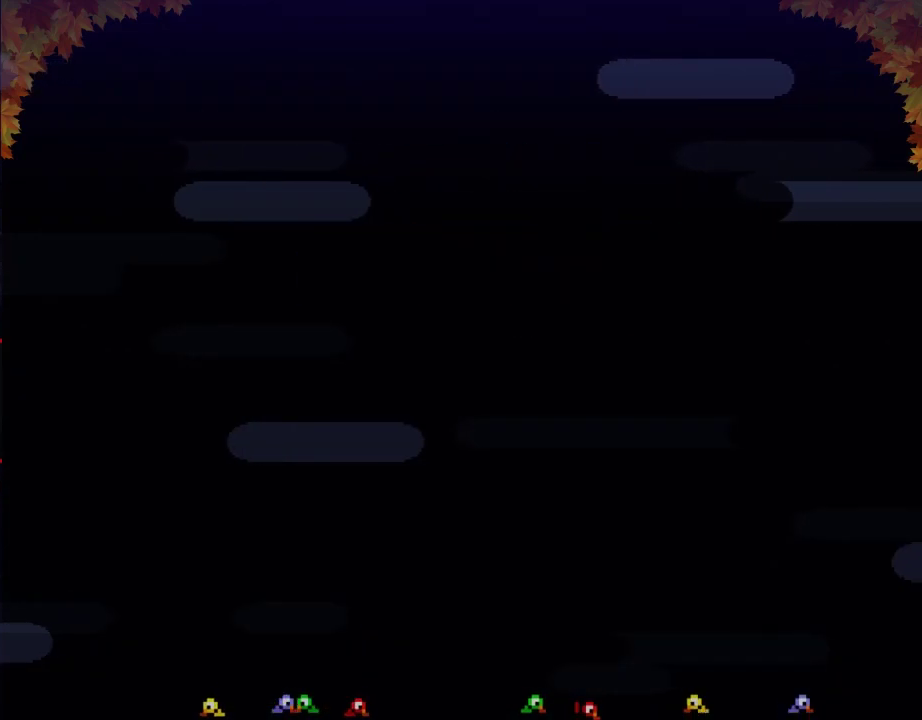
{"buttons": ["B", "DPAD_RIGHT"], "events": [[183, "DPAD_UP", "up"], [267, "B", "down"], [267, "DPAD_RIGHT", "down"]]}
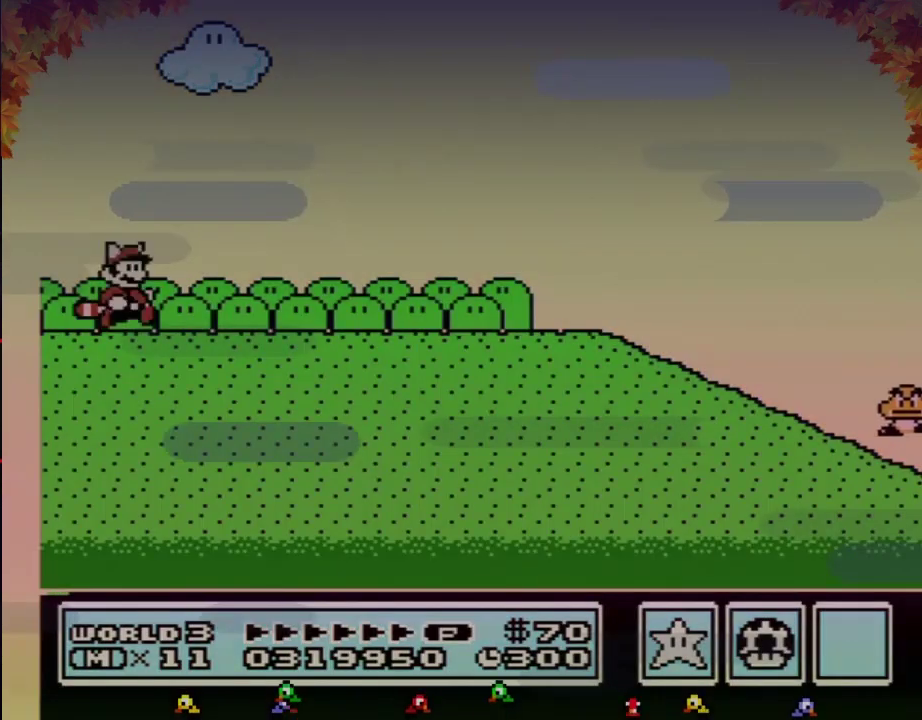
{"buttons": ["B", "DPAD_RIGHT"], "events": []}
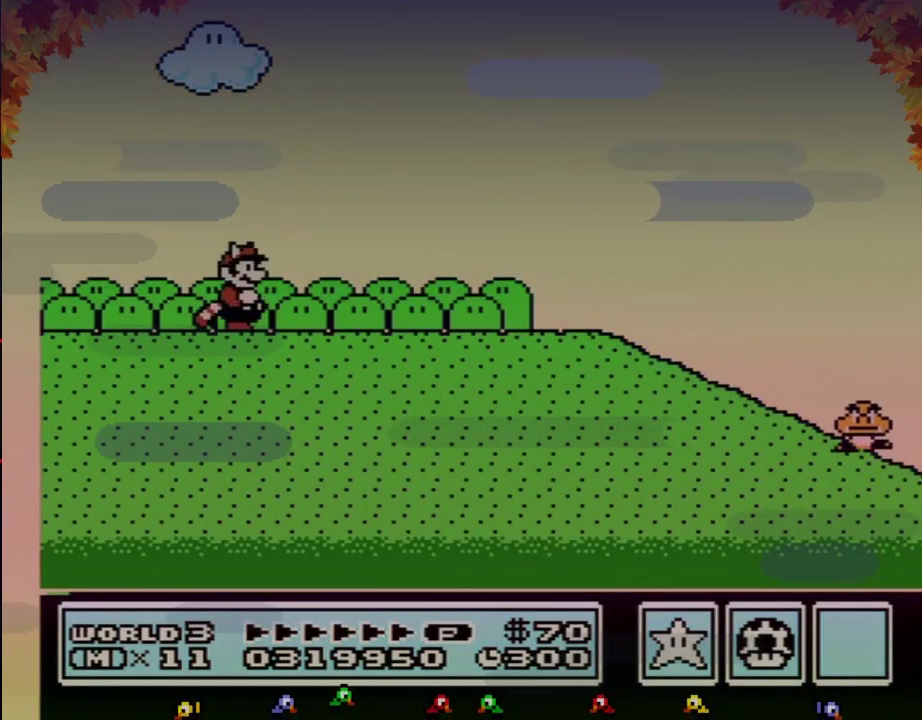
{"buttons": ["B", "DPAD_RIGHT"], "events": []}
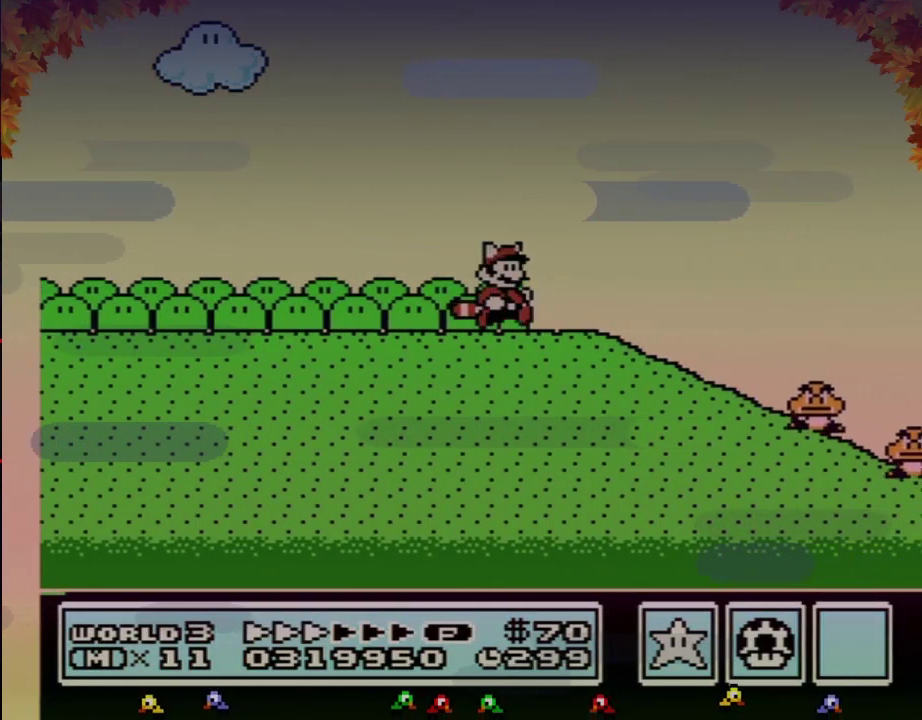
{"buttons": ["B", "DPAD_RIGHT"], "events": []}
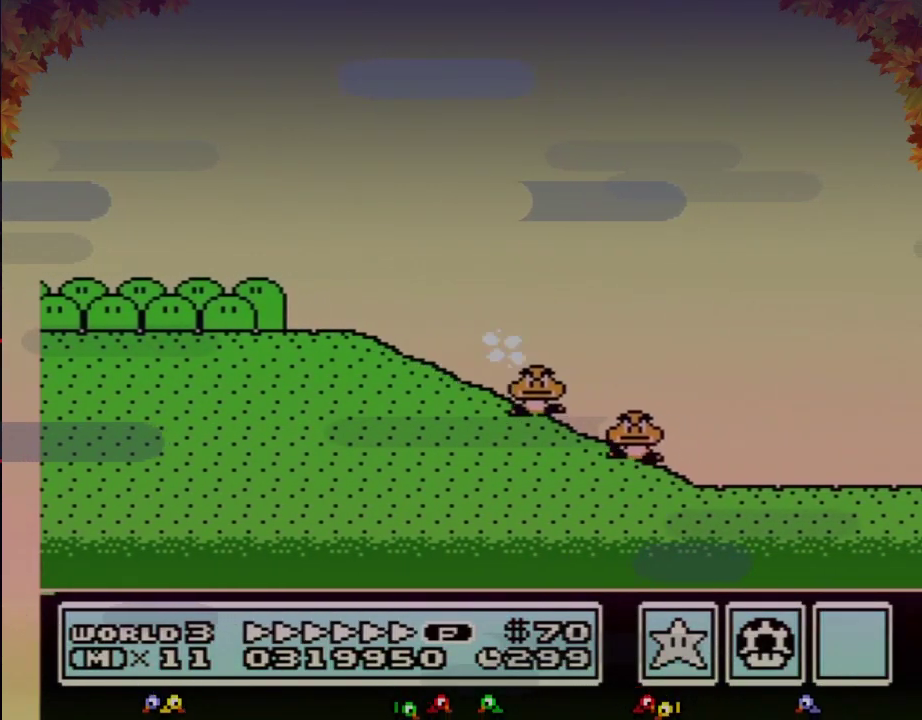
{"buttons": ["B", "DPAD_RIGHT"], "events": []}
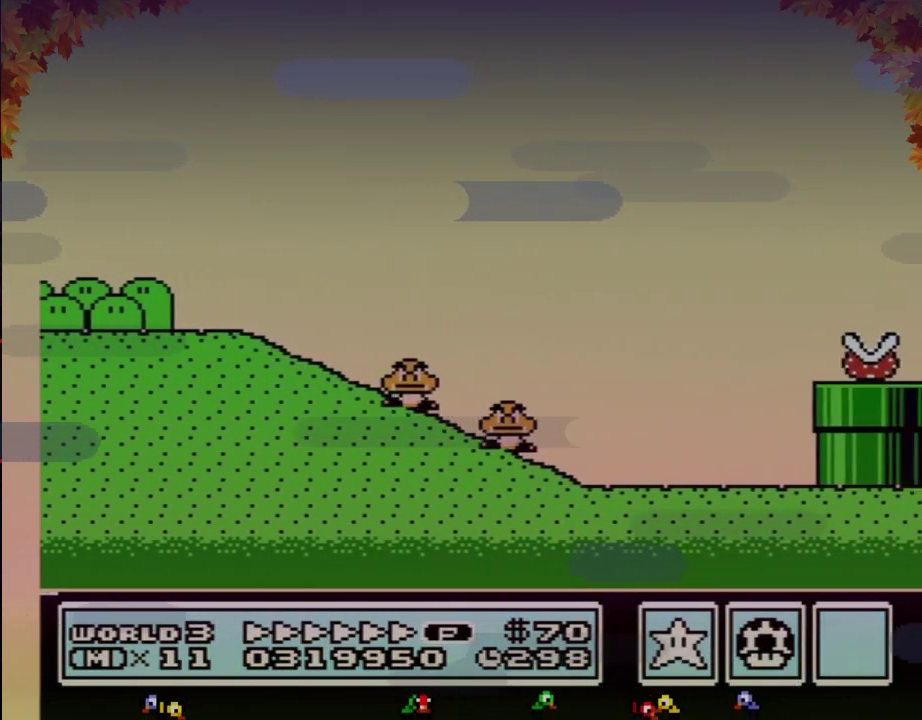
{"buttons": ["B", "DPAD_RIGHT"], "events": [[250, "A", "down"], [400, "A", "up"]]}
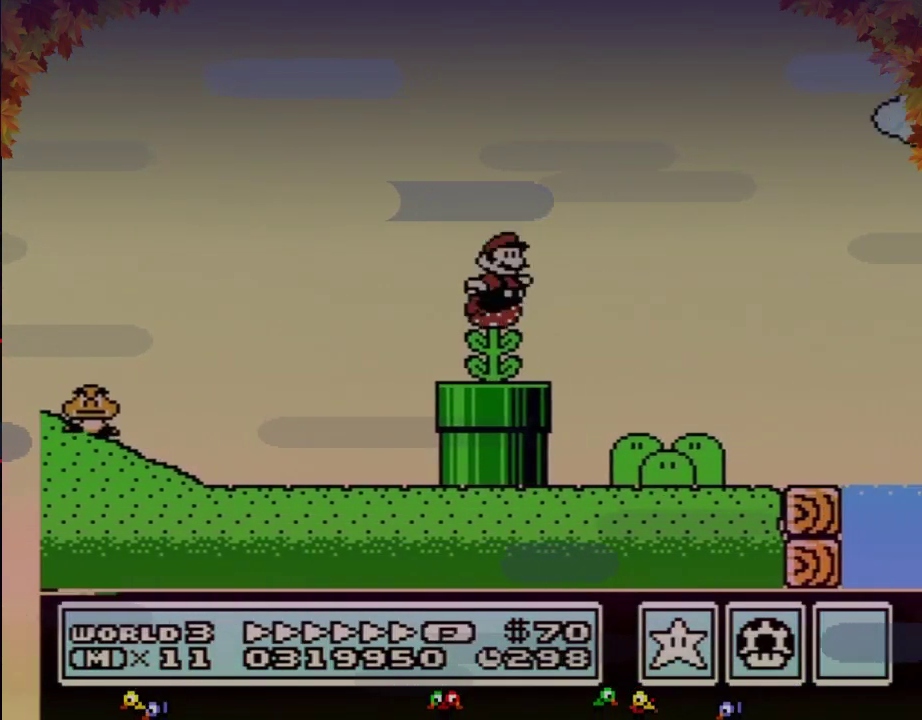
{"buttons": ["B", "DPAD_RIGHT"], "events": []}
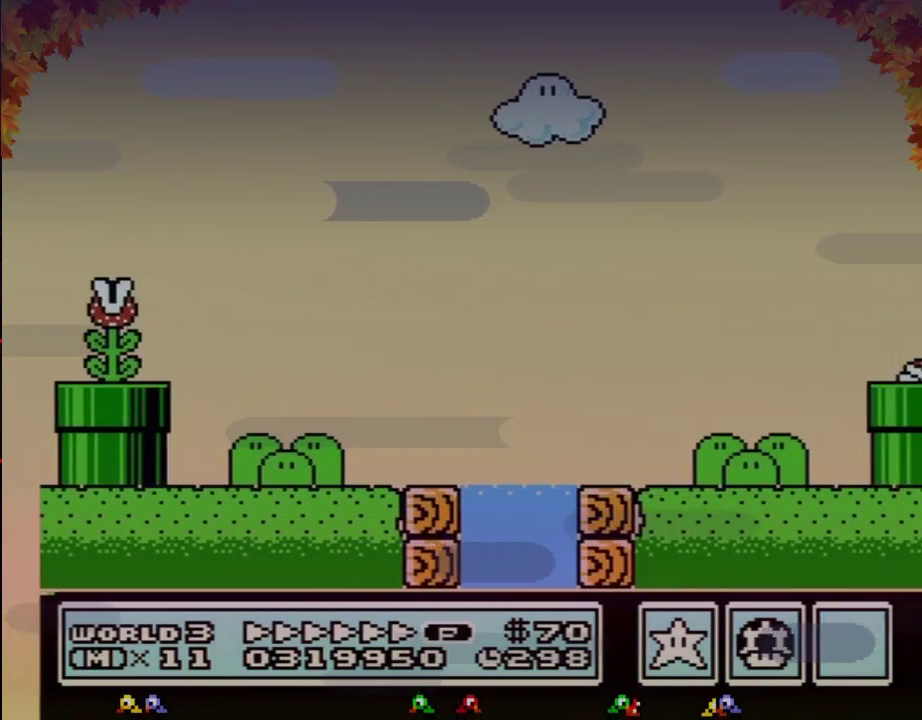
{"buttons": ["A", "B", "DPAD_RIGHT"], "events": [[50, "A", "down"]]}
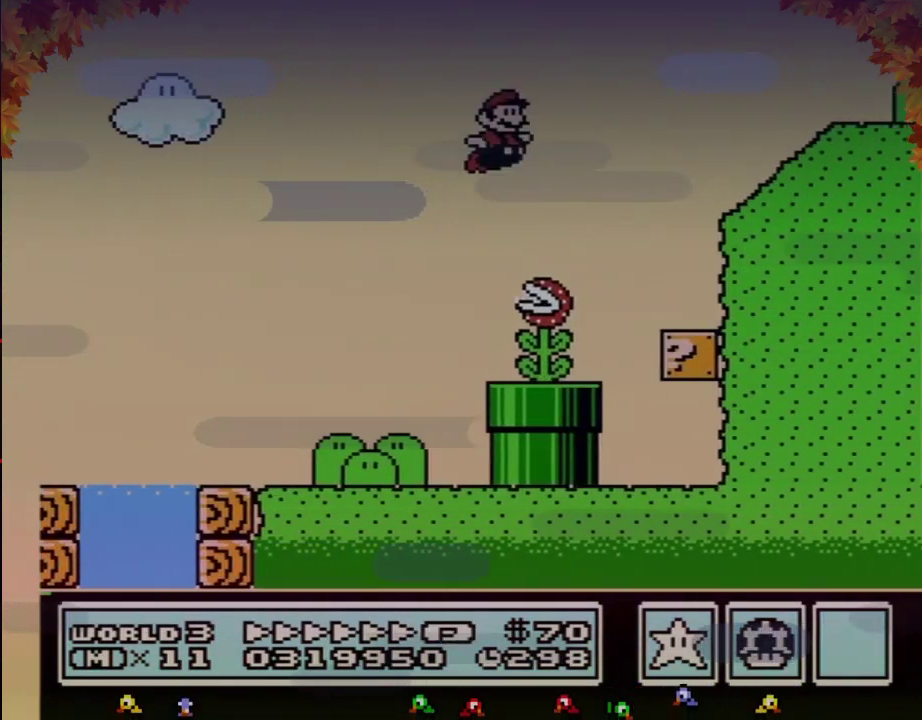
{"buttons": ["B", "DPAD_RIGHT"], "events": [[250, "A", "up"], [433, "A", "down"], [483, "A", "up"]]}
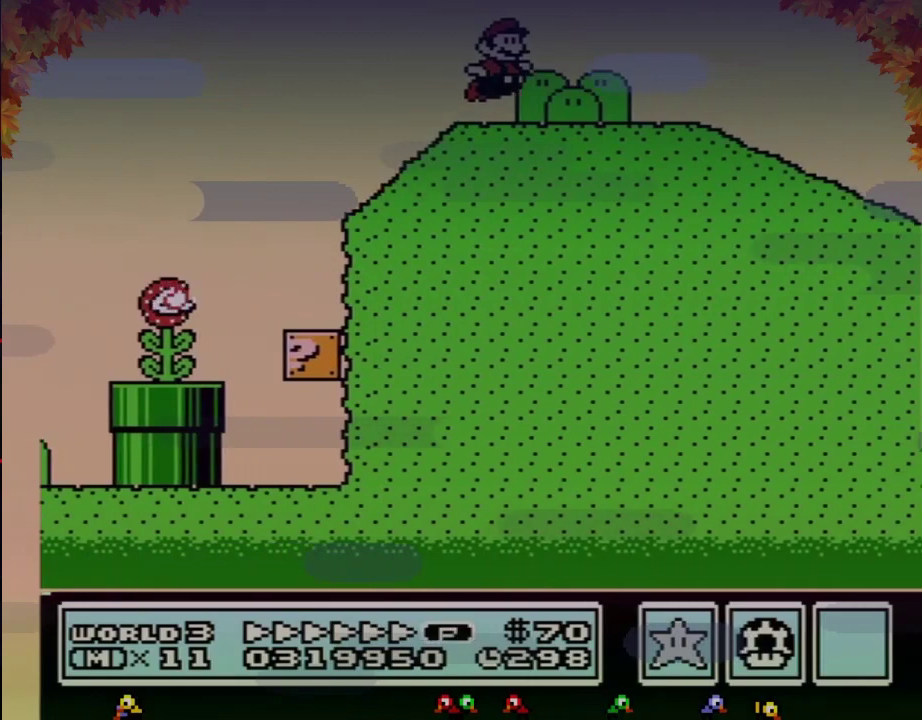
{"buttons": ["B", "DPAD_RIGHT"], "events": []}
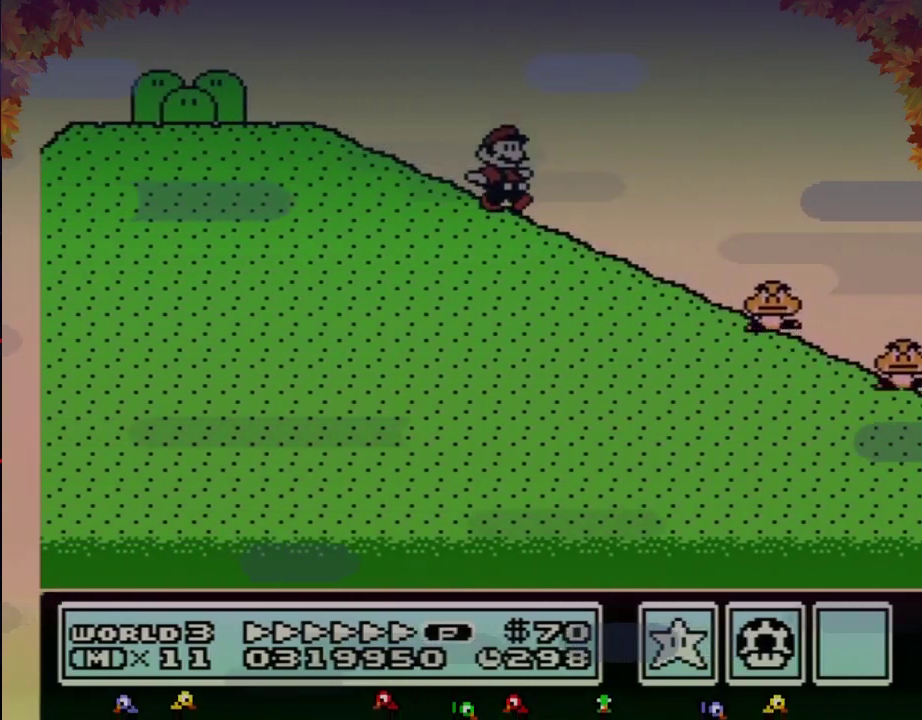
{"buttons": ["B", "DPAD_RIGHT"], "events": [[333, "A", "down"], [400, "A", "up"]]}
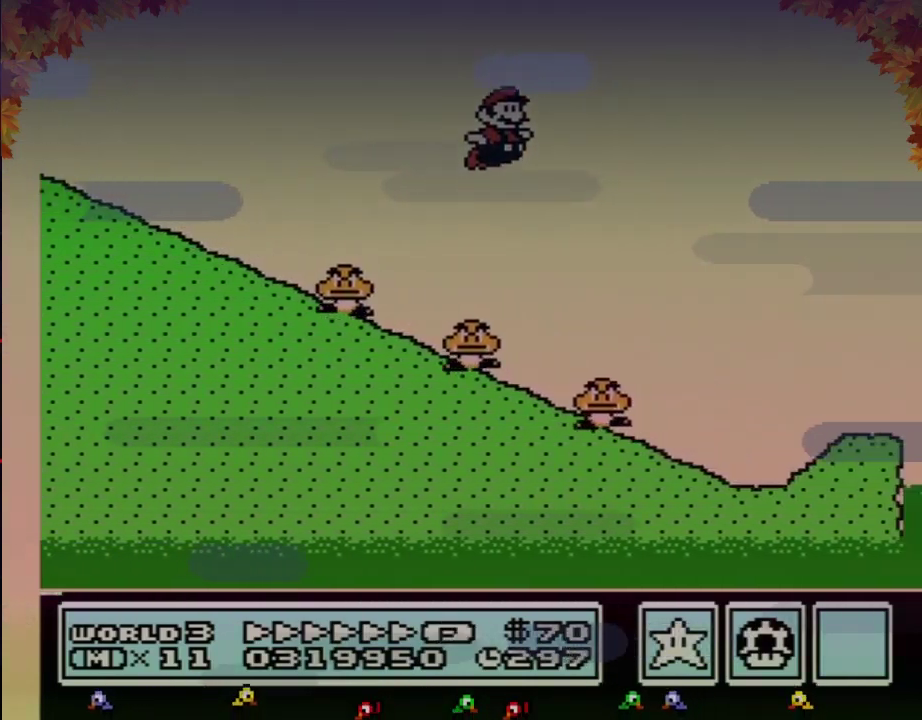
{"buttons": ["B", "DPAD_RIGHT"], "events": []}
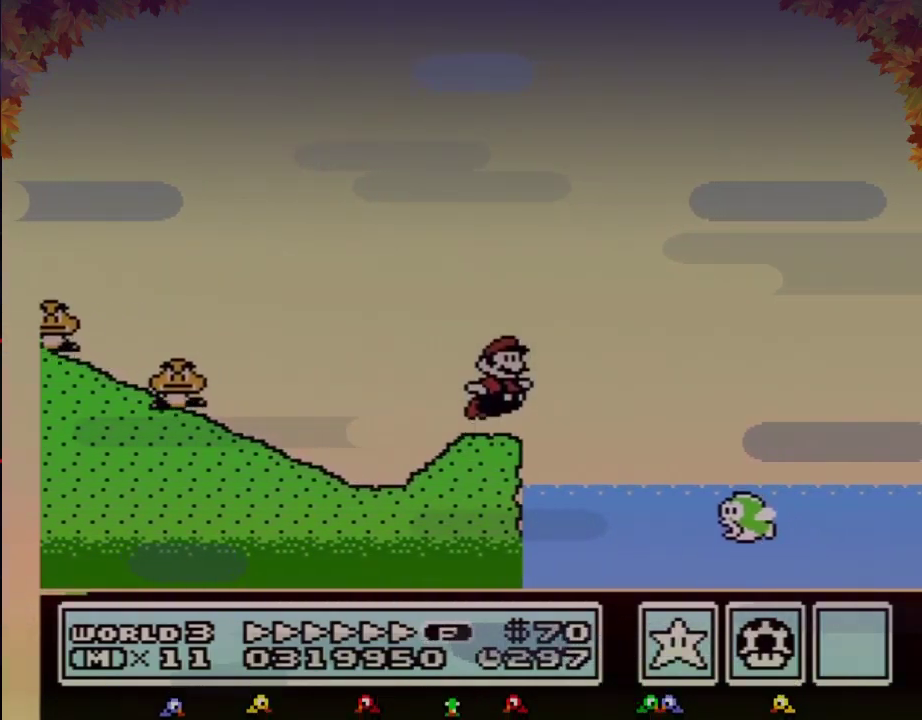
{"buttons": ["A", "B", "DPAD_RIGHT"], "events": [[83, "A", "down"]]}
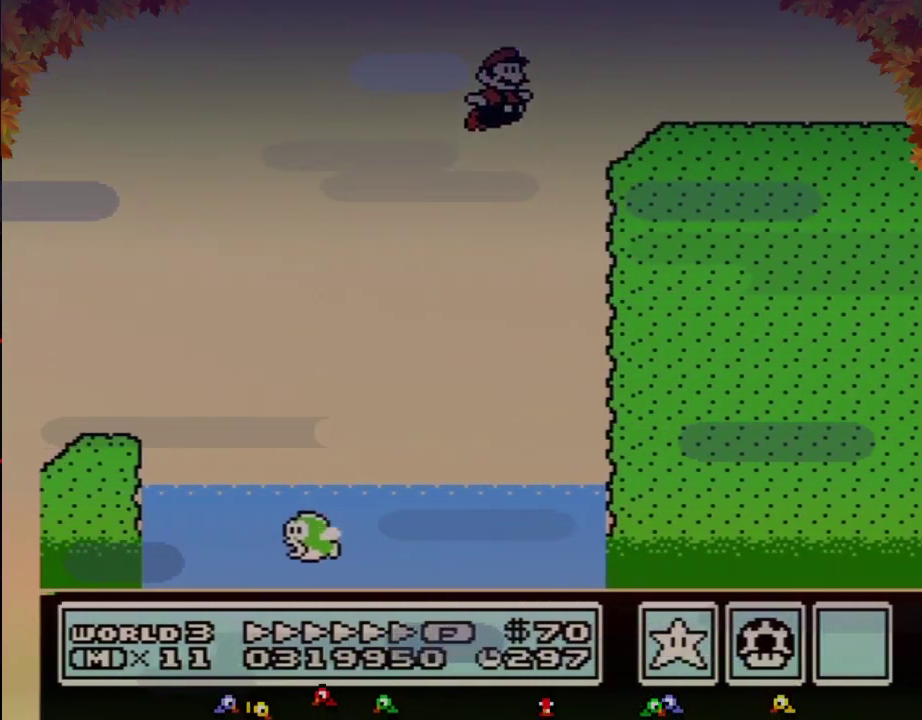
{"buttons": ["B", "DPAD_RIGHT"], "events": [[83, "A", "up"]]}